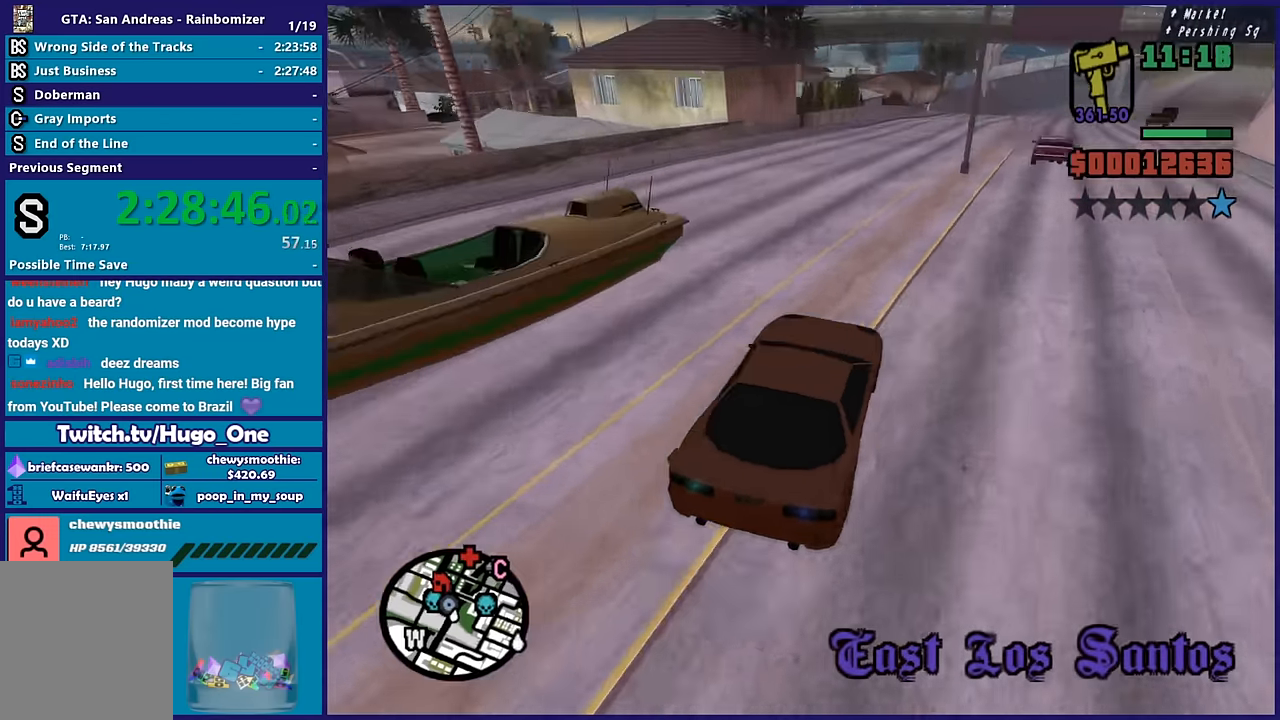
Gameplay with a controller (Xbox layout); each line is a JSON object with the inputs held at the frame after it. "button_events" lists button changes between this image and that frame as [ms after this image, input, new state], when the widget could be followed in between (sticks are given only as held states).
{"buttons": ["R2"], "left_stick": "down-right", "right_stick": "down-left", "button_events": []}
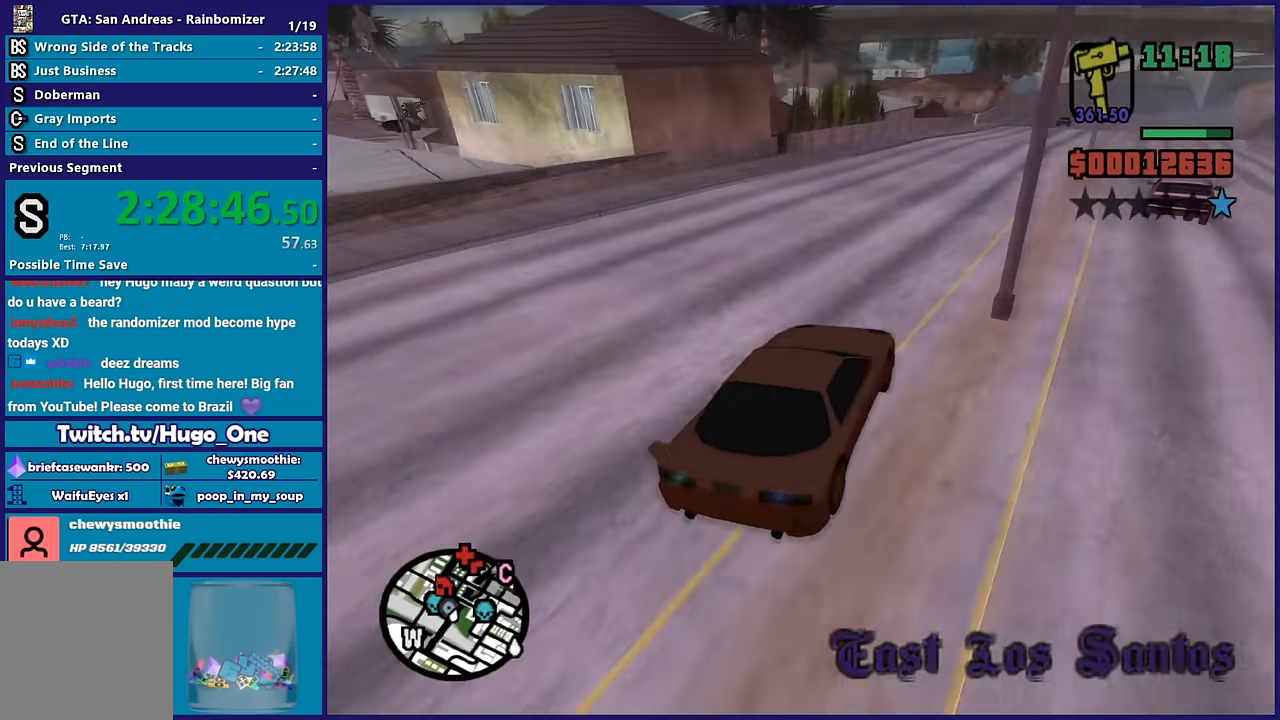
{"buttons": [], "left_stick": "center", "right_stick": "down-left", "button_events": [[50, "R2", "up"]]}
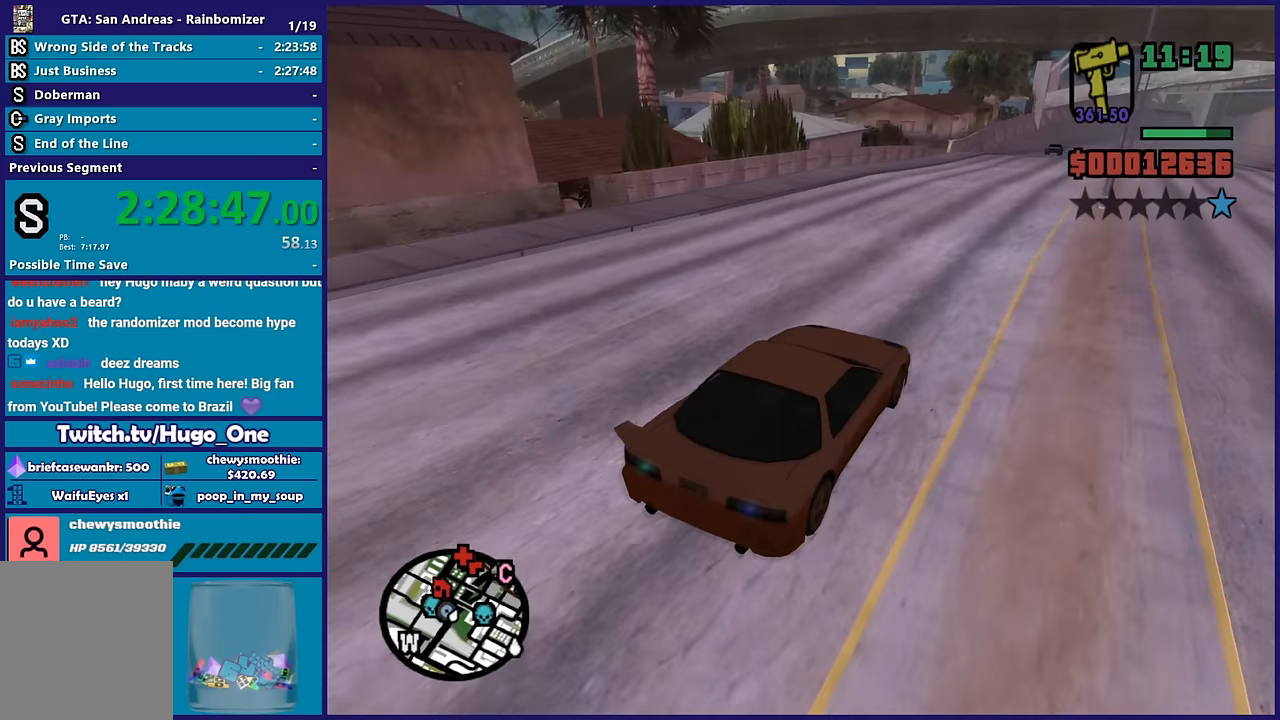
{"buttons": [], "left_stick": "center", "right_stick": "down-left", "button_events": [[217, "L2", "down"], [384, "L2", "up"]]}
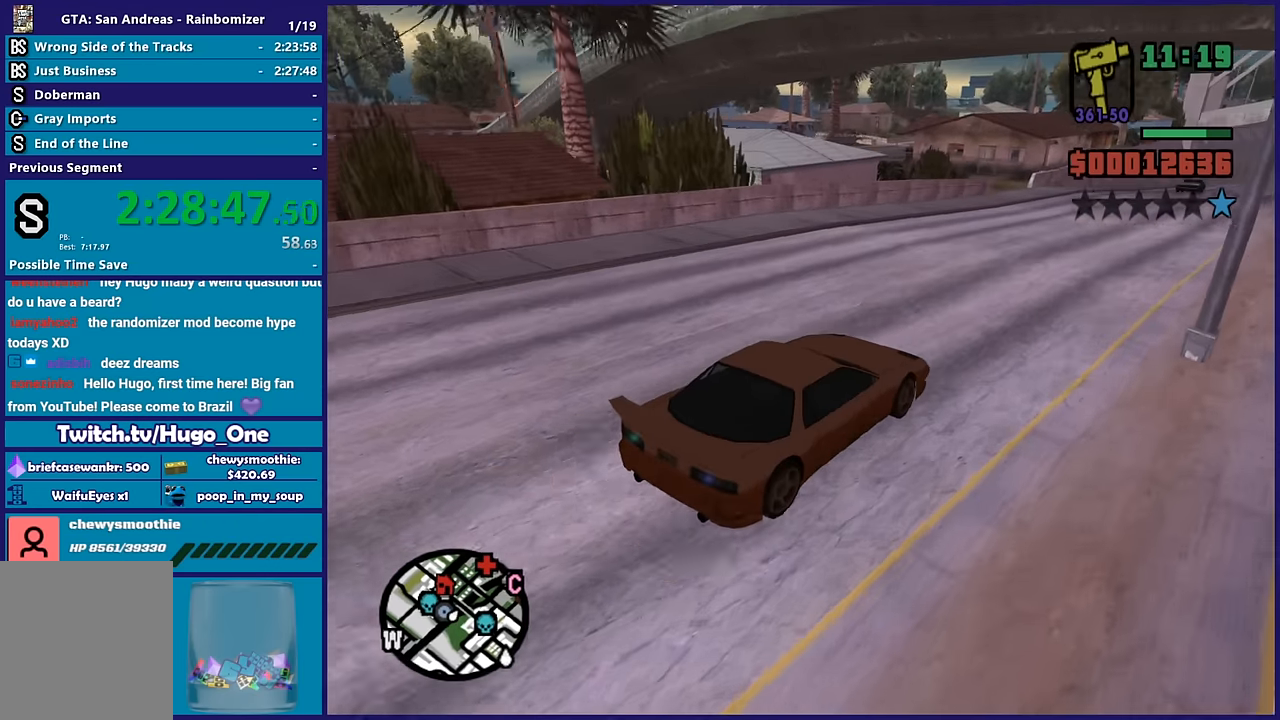
{"buttons": ["L2"], "left_stick": "left", "right_stick": "down-left", "button_events": [[150, "L2", "down"], [317, "L2", "up"], [417, "L2", "down"]]}
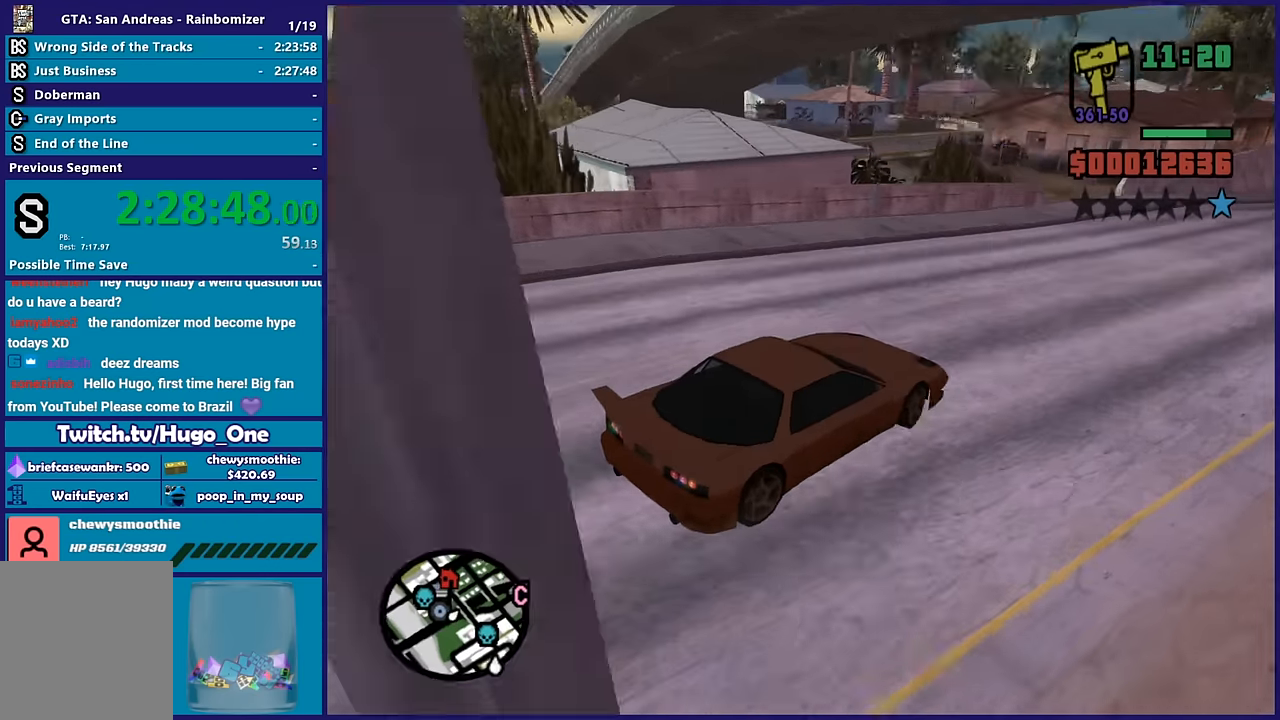
{"buttons": ["R2"], "left_stick": "left", "right_stick": "down-left", "button_events": [[84, "L2", "up"], [467, "R2", "down"]]}
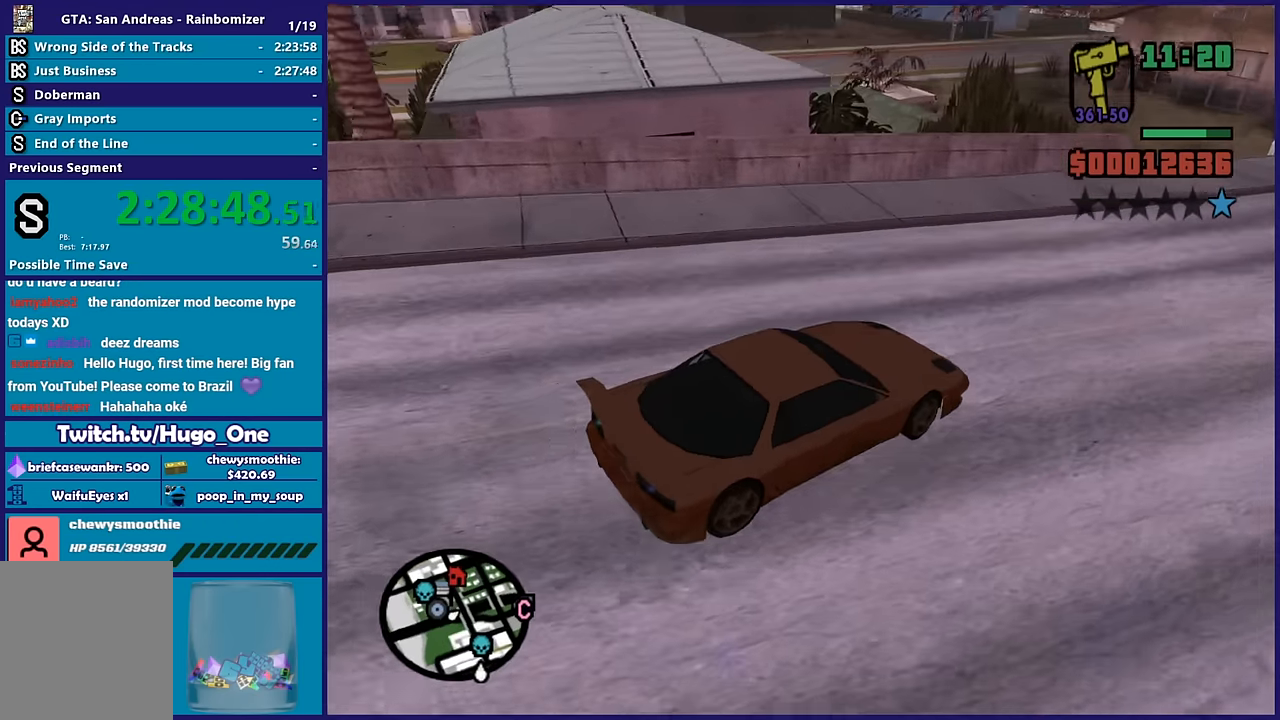
{"buttons": ["R2"], "left_stick": "center", "right_stick": "left", "button_events": [[300, "R2", "up"], [500, "R2", "down"]]}
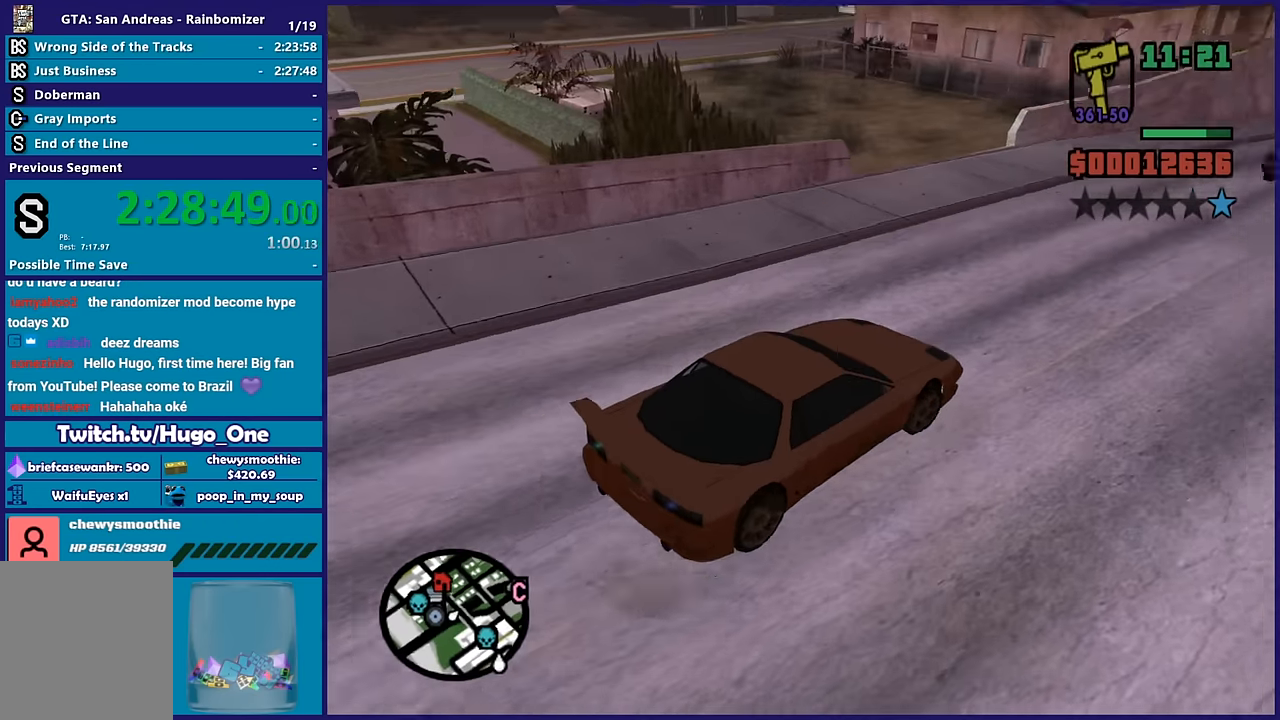
{"buttons": [], "left_stick": "left", "right_stick": "center", "button_events": [[134, "R2", "up"]]}
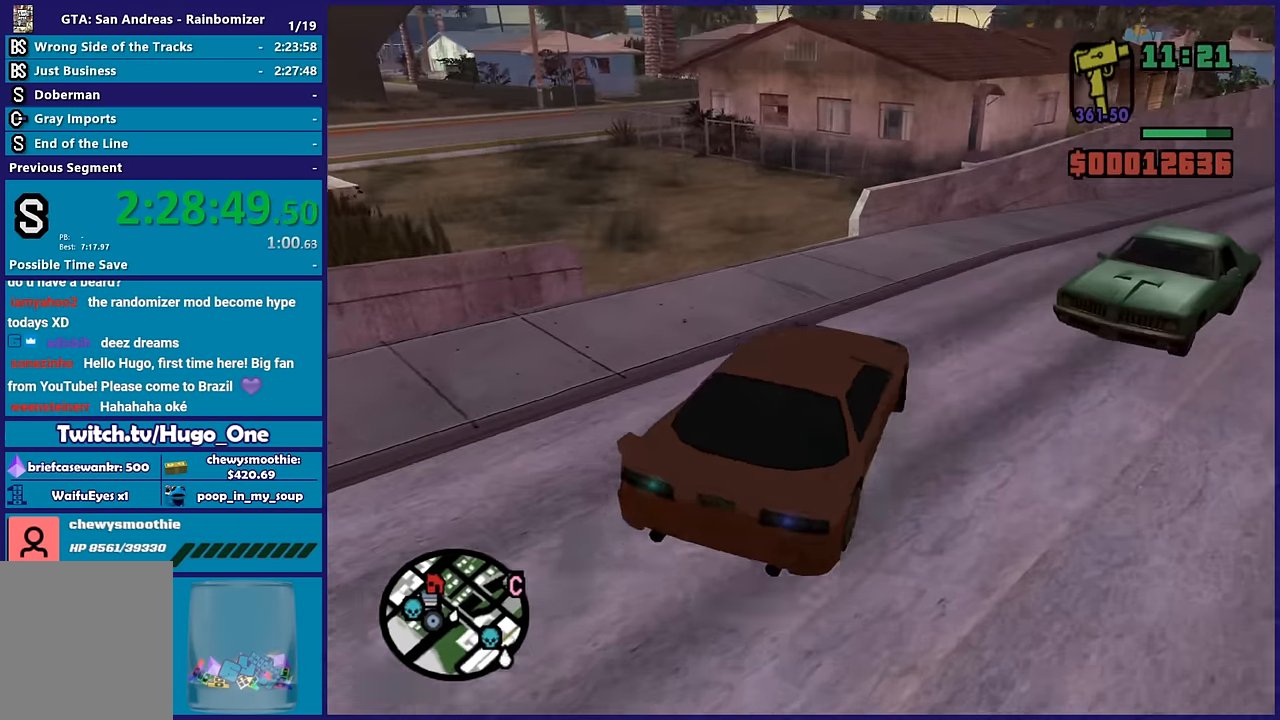
{"buttons": [], "left_stick": "right", "right_stick": "left", "button_events": [[67, "A", "down"], [184, "A", "up"]]}
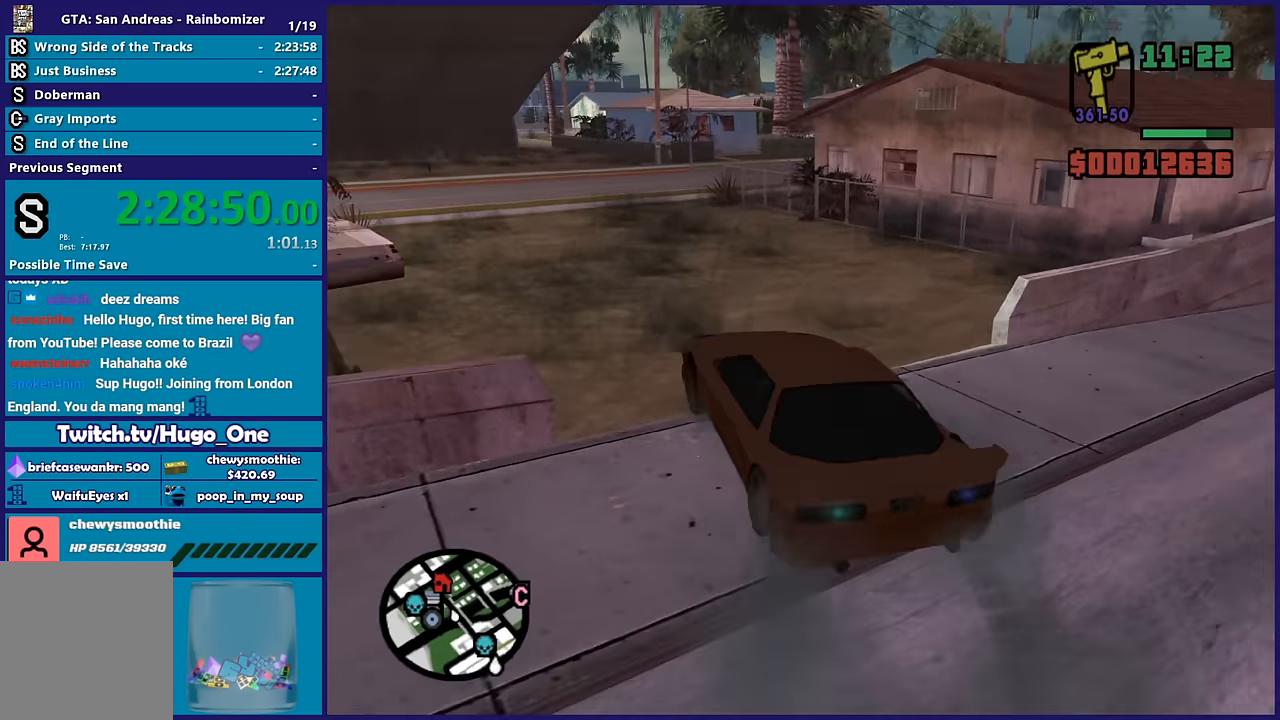
{"buttons": ["R2"], "left_stick": "left", "right_stick": "left", "button_events": [[17, "R2", "down"]]}
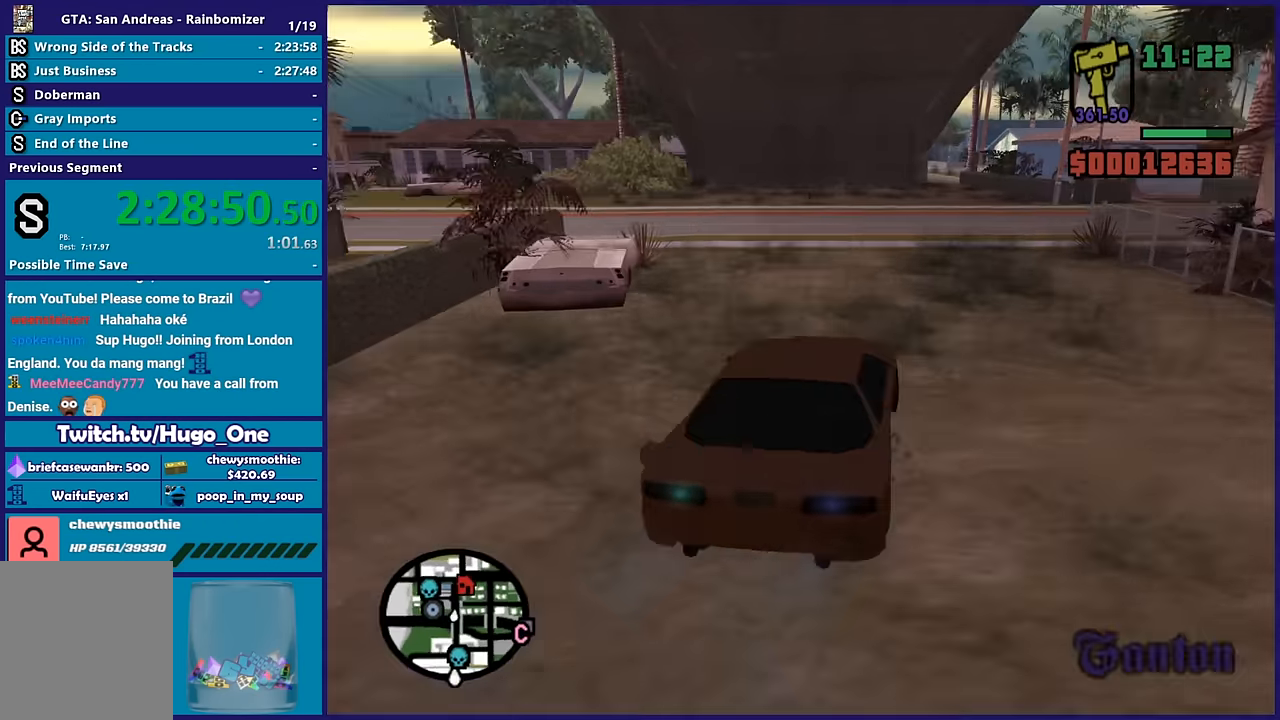
{"buttons": ["R2"], "left_stick": "right", "right_stick": "down-left", "button_events": []}
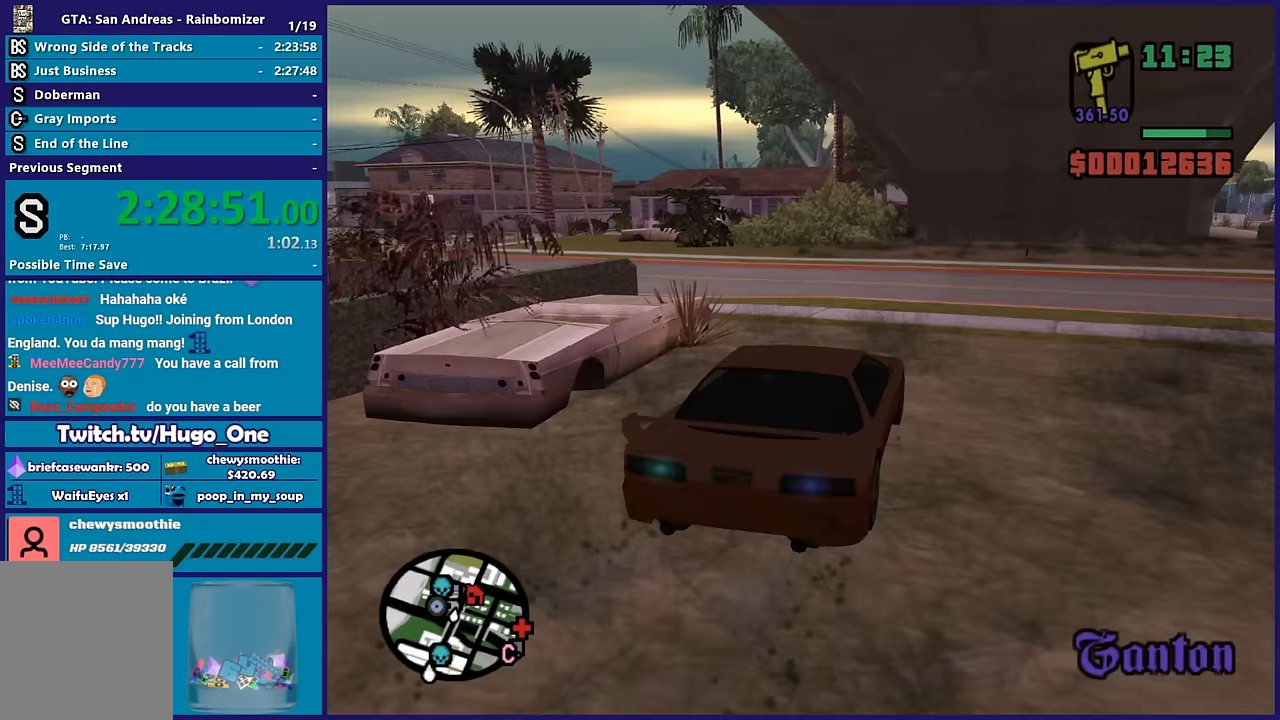
{"buttons": ["R2"], "left_stick": "left", "right_stick": "left", "button_events": [[267, "R2", "up"], [367, "R2", "down"]]}
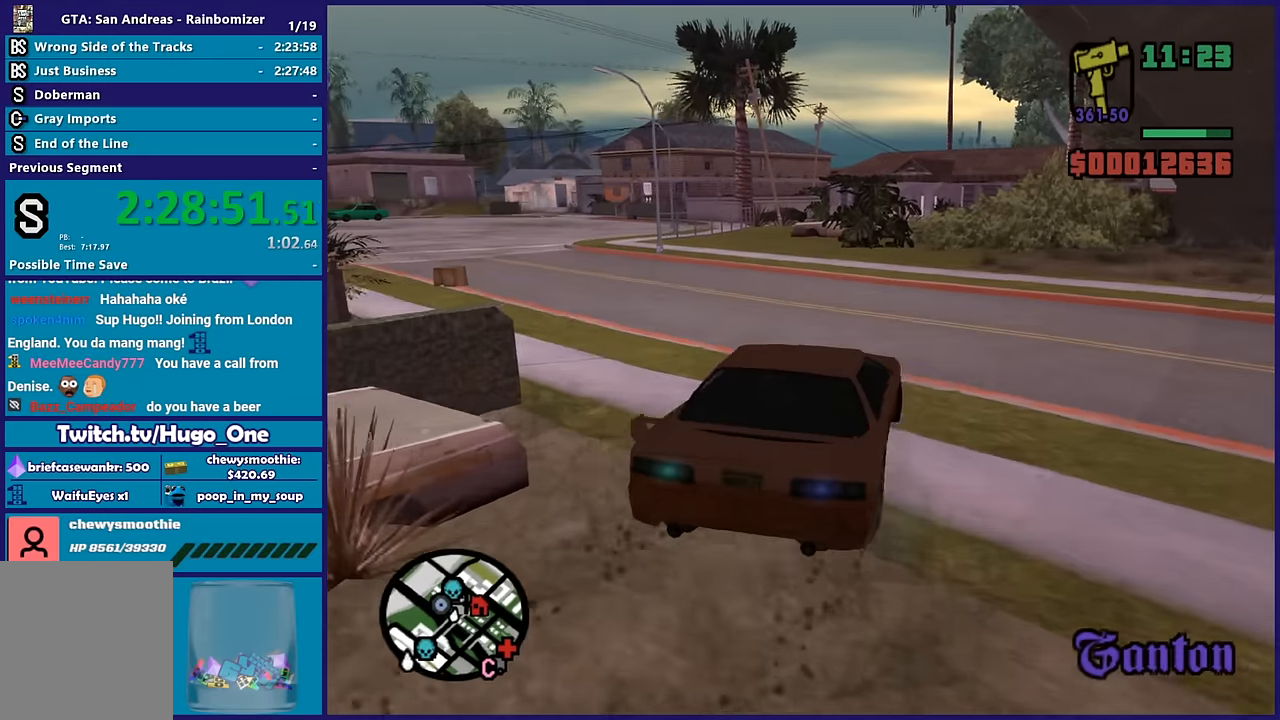
{"buttons": ["R2"], "left_stick": "up-left", "right_stick": "down-left", "button_events": []}
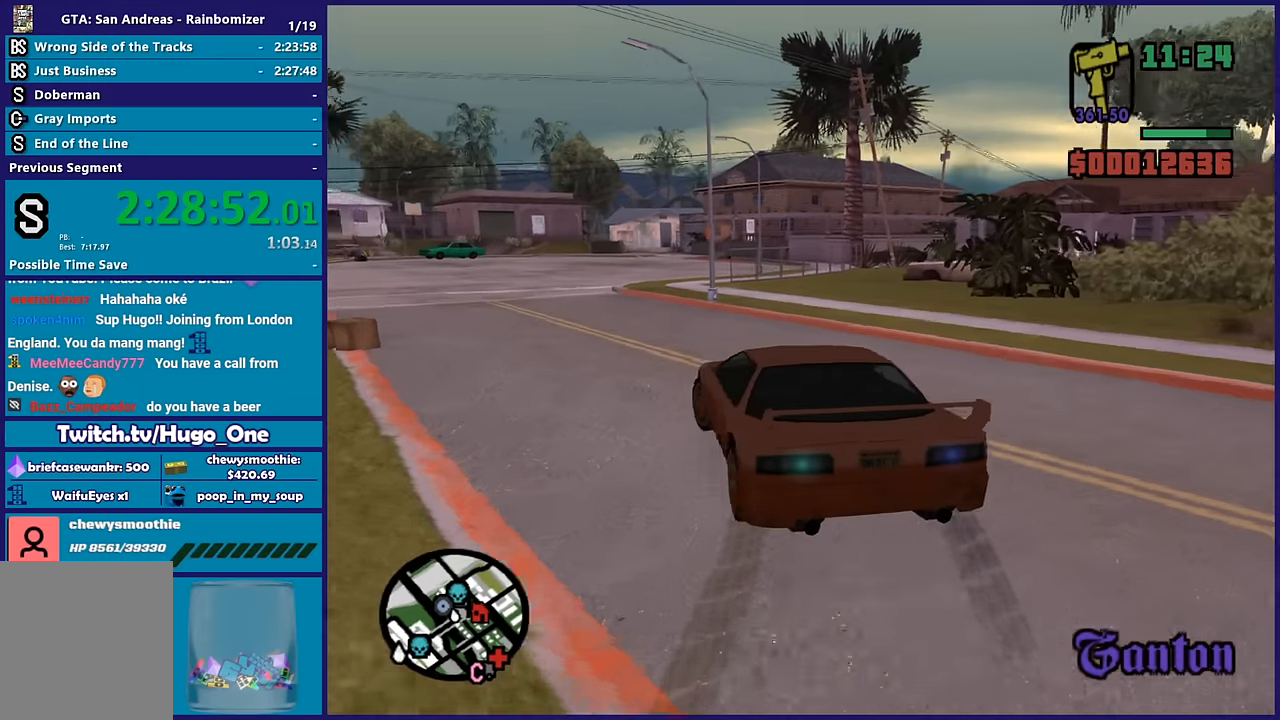
{"buttons": ["R2"], "left_stick": "down-right", "right_stick": "center", "button_events": [[83, "R2", "up"], [167, "R2", "down"]]}
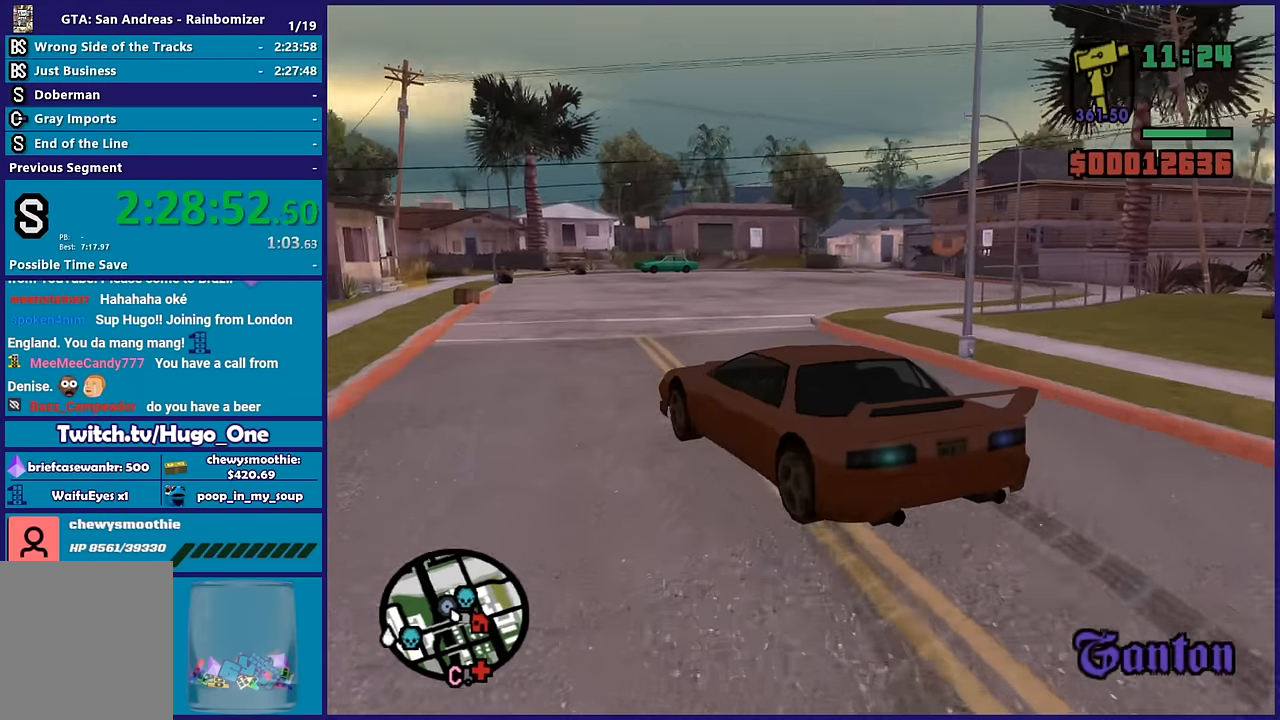
{"buttons": ["R2"], "left_stick": "left", "right_stick": "center", "button_events": []}
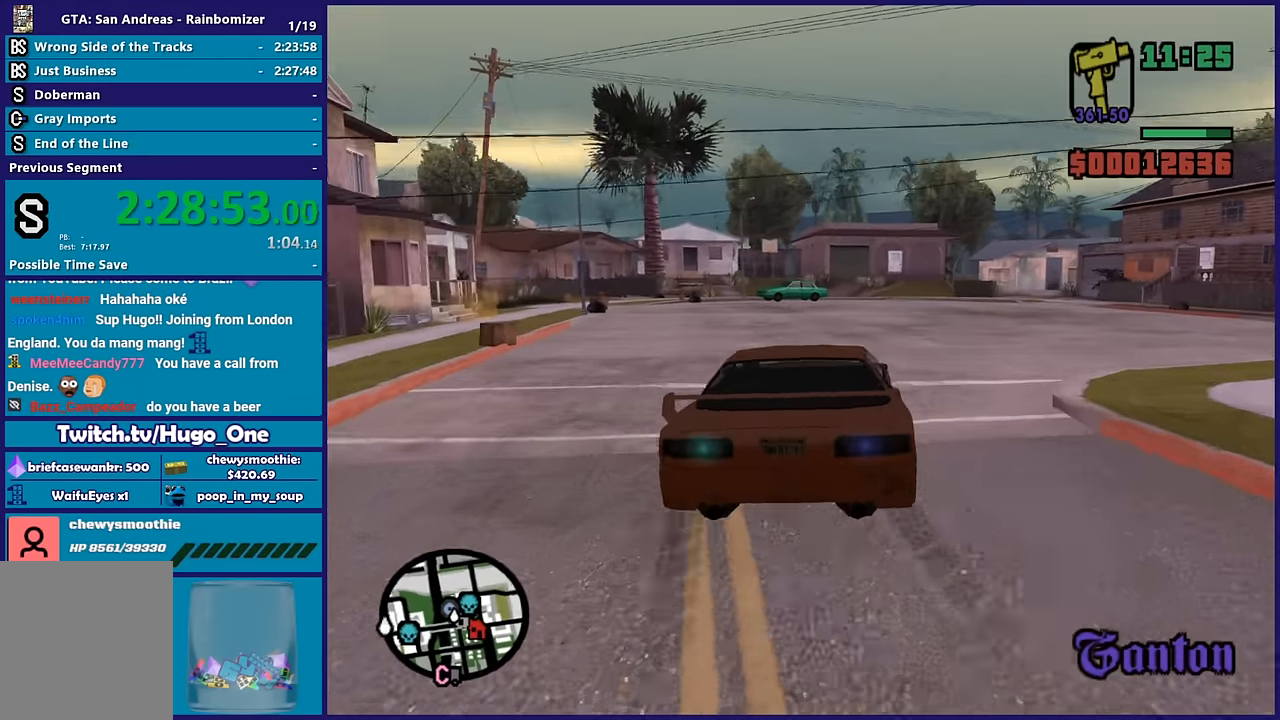
{"buttons": ["R2"], "left_stick": "up-left", "right_stick": "down-right", "button_events": []}
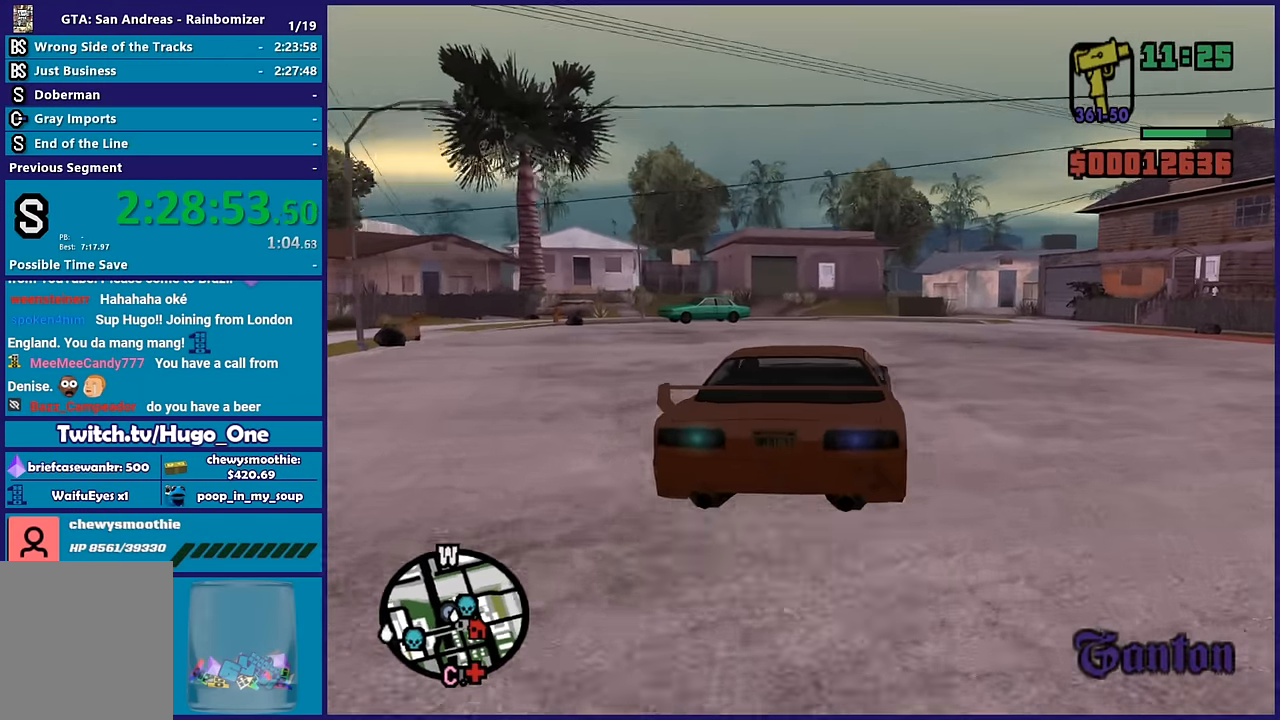
{"buttons": ["R2"], "left_stick": "right", "right_stick": "center", "button_events": []}
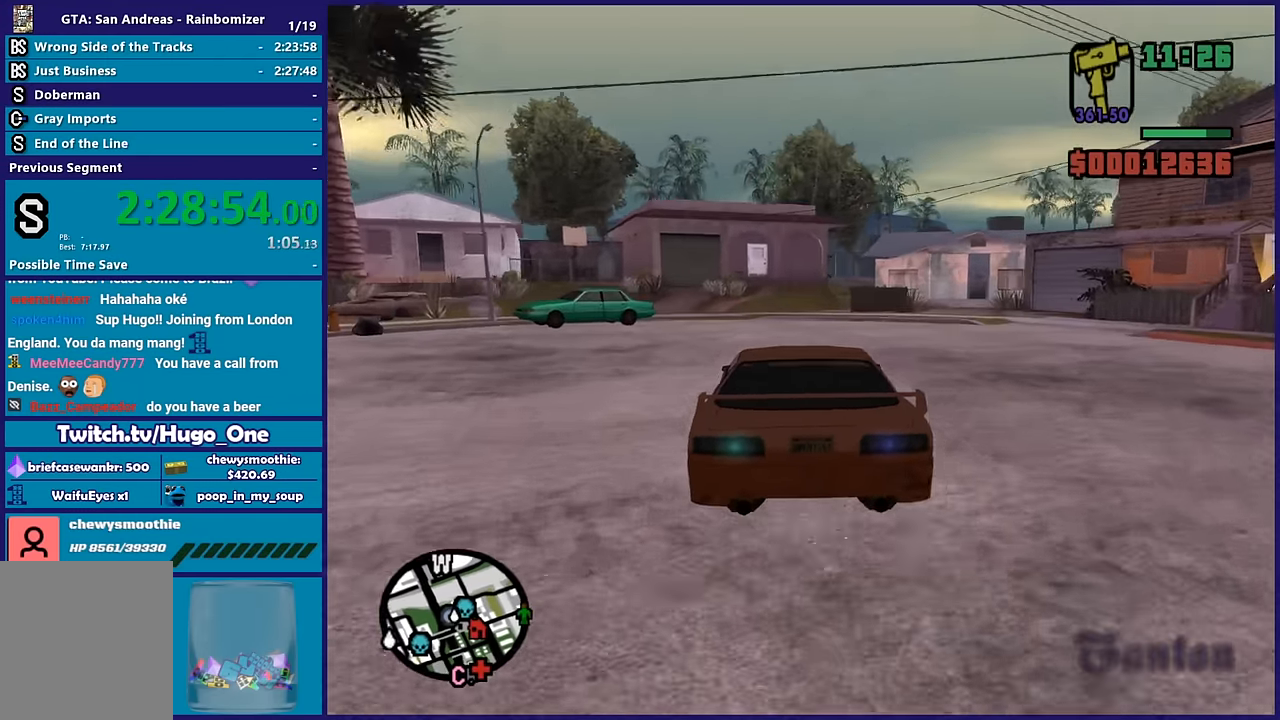
{"buttons": ["L2"], "left_stick": "down-right", "right_stick": "down-right", "button_events": [[150, "R2", "up"], [333, "L2", "down"]]}
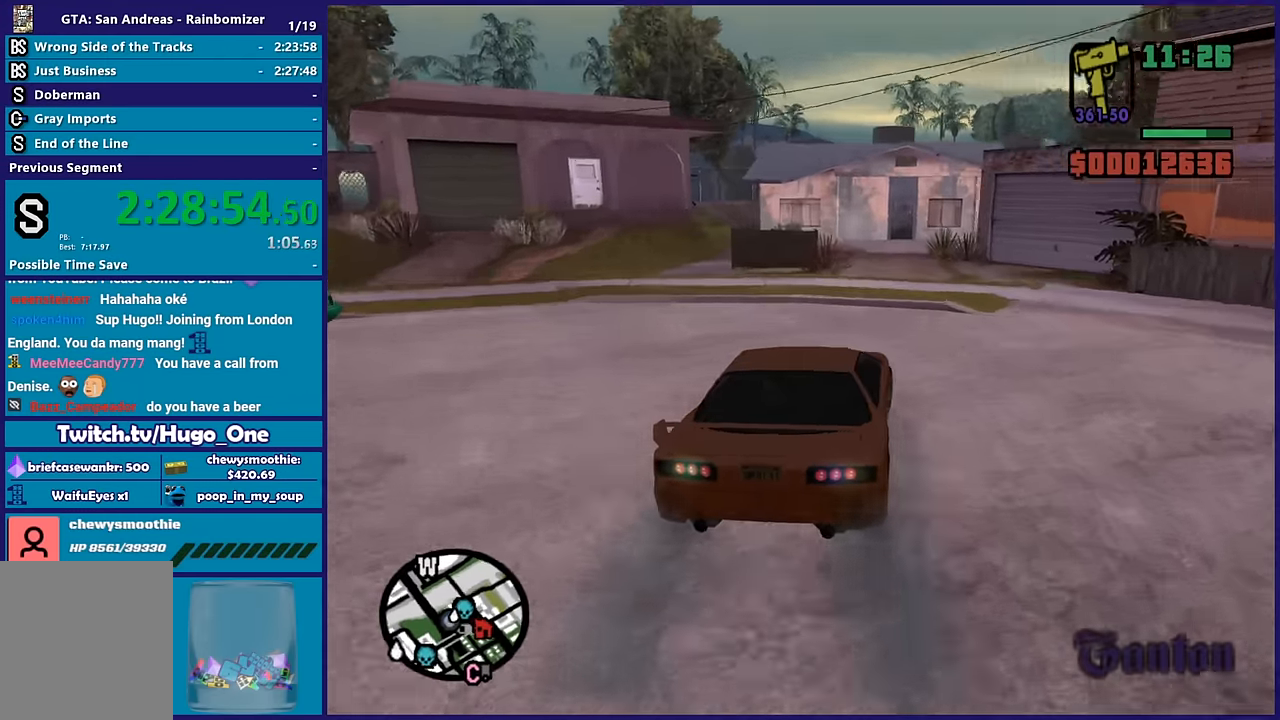
{"buttons": [], "left_stick": "down-left", "right_stick": "down-right", "button_events": [[33, "L2", "up"], [300, "L2", "down"], [483, "L2", "up"]]}
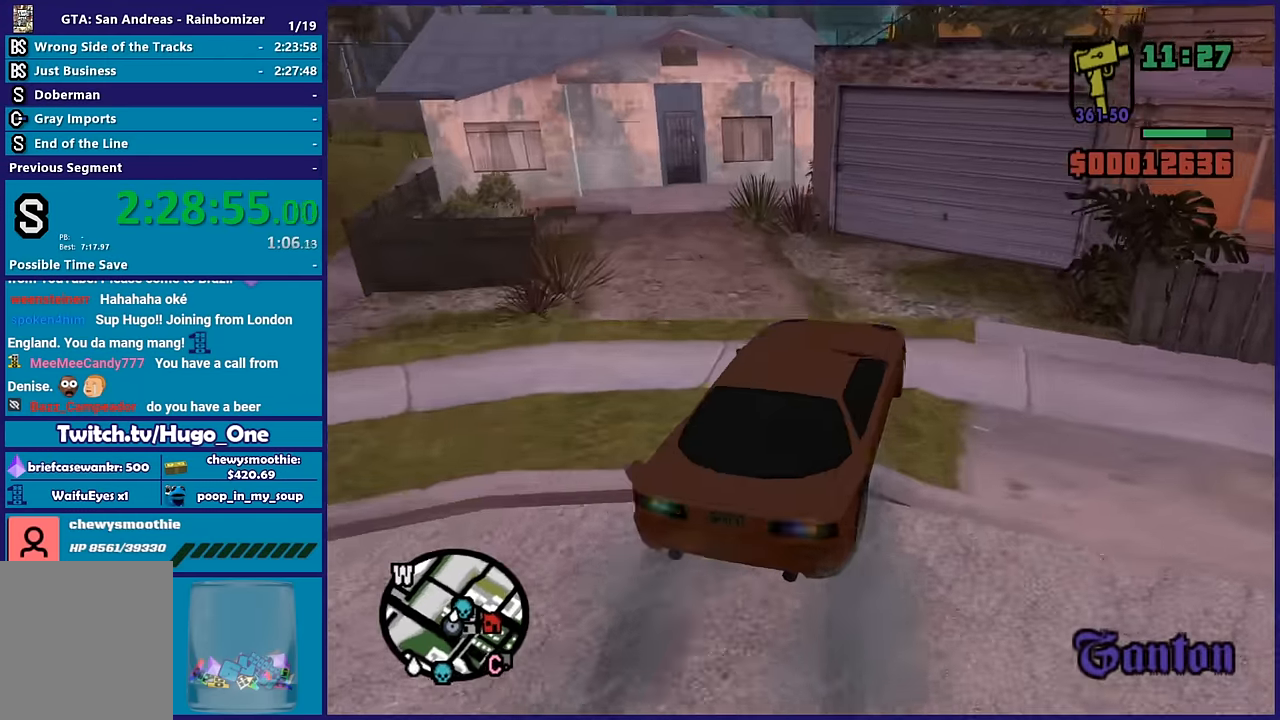
{"buttons": ["L2"], "left_stick": "down", "right_stick": "up-right", "button_events": [[100, "L2", "down"]]}
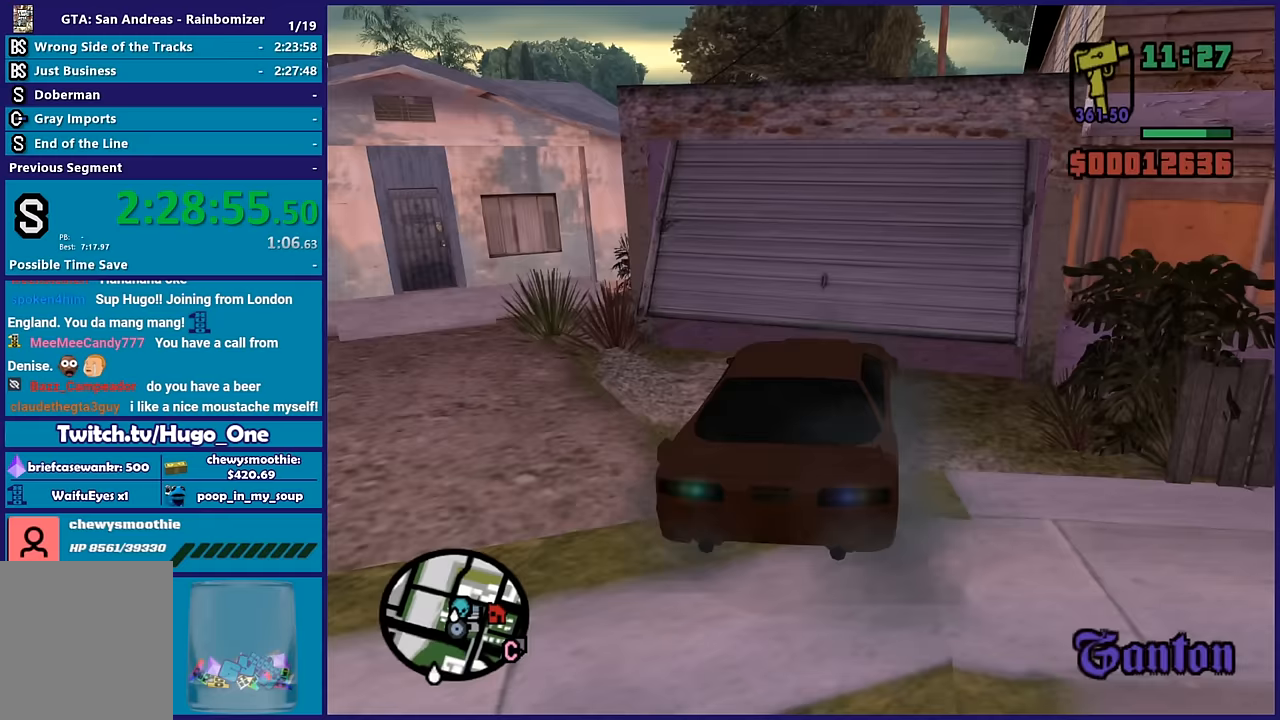
{"buttons": ["R2"], "left_stick": "center", "right_stick": "up-left", "button_events": [[317, "L2", "up"], [333, "R2", "down"]]}
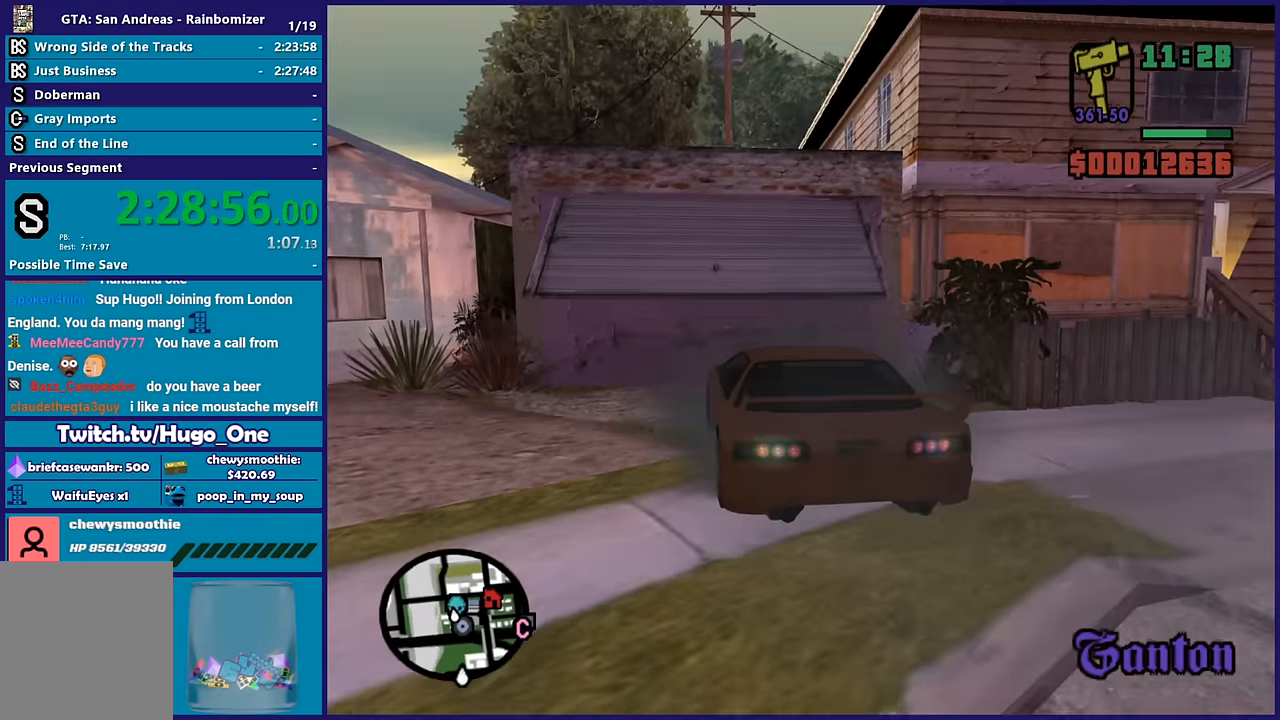
{"buttons": ["R2"], "left_stick": "down-right", "right_stick": "center"}
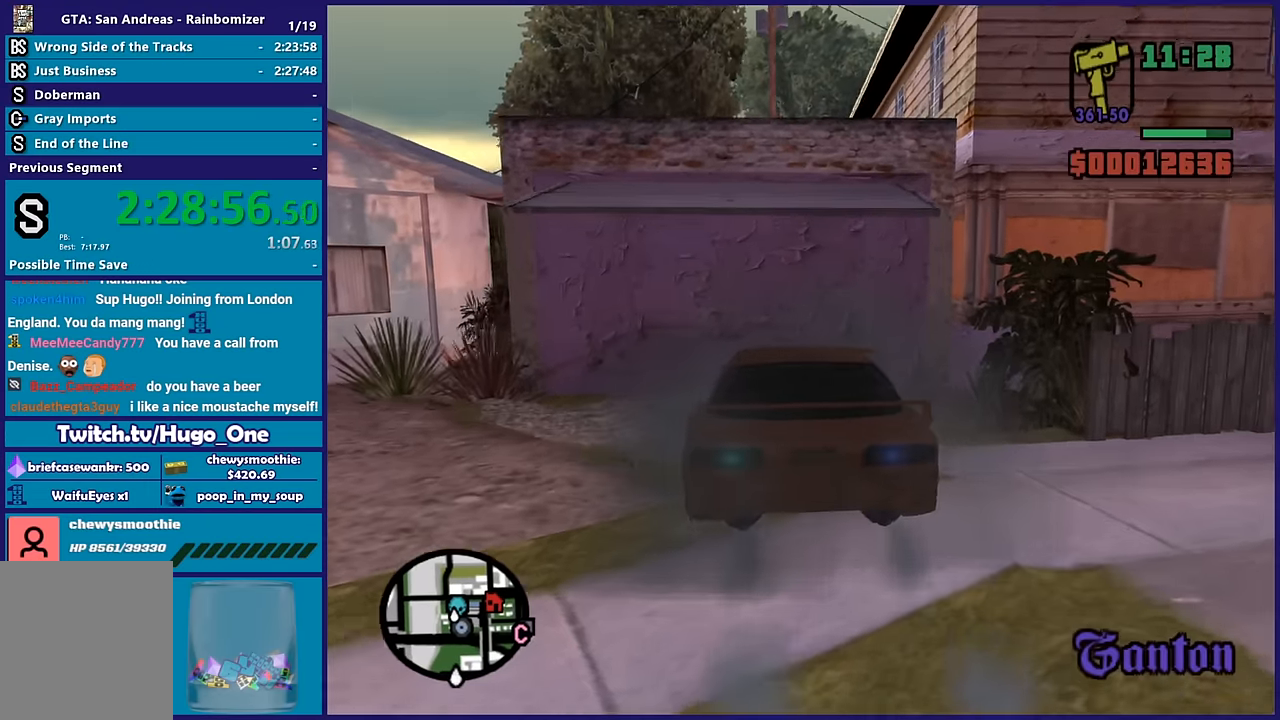
{"buttons": [], "left_stick": "left", "right_stick": "down", "button_events": [[100, "R2", "up"]]}
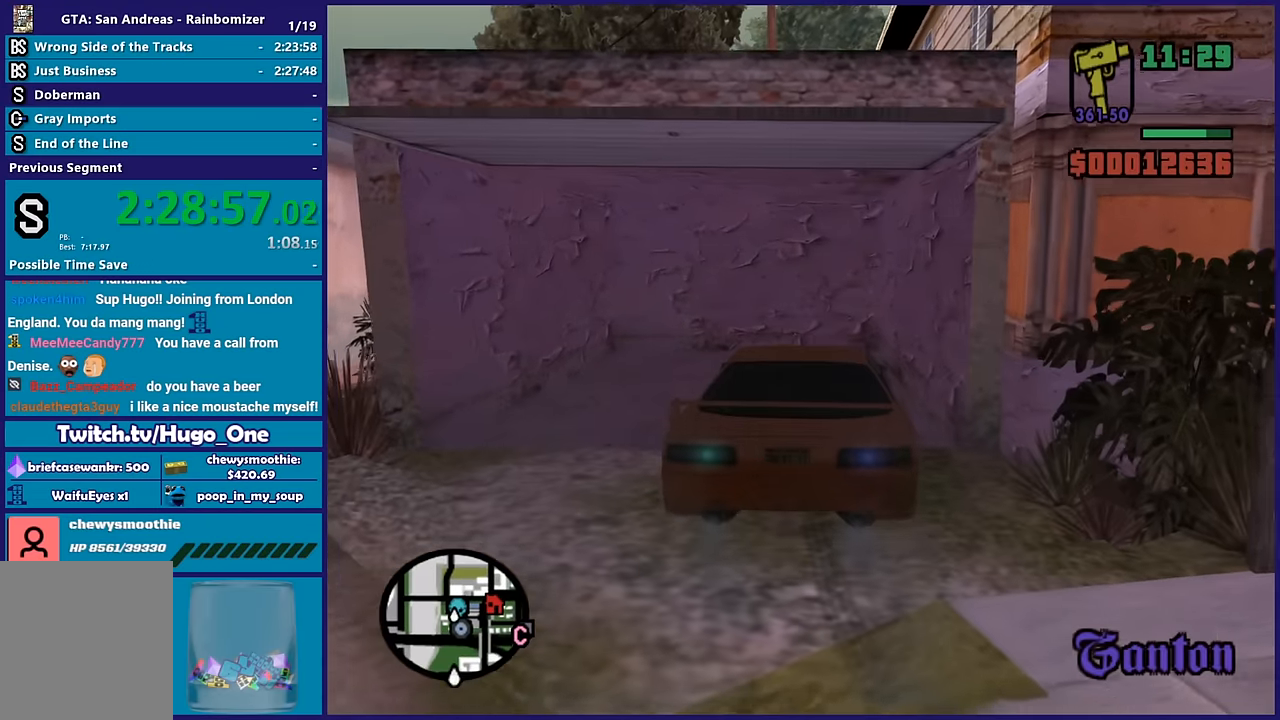
{"buttons": [], "left_stick": "center", "right_stick": "down-right", "button_events": [[117, "R2", "down"], [267, "R2", "up"]]}
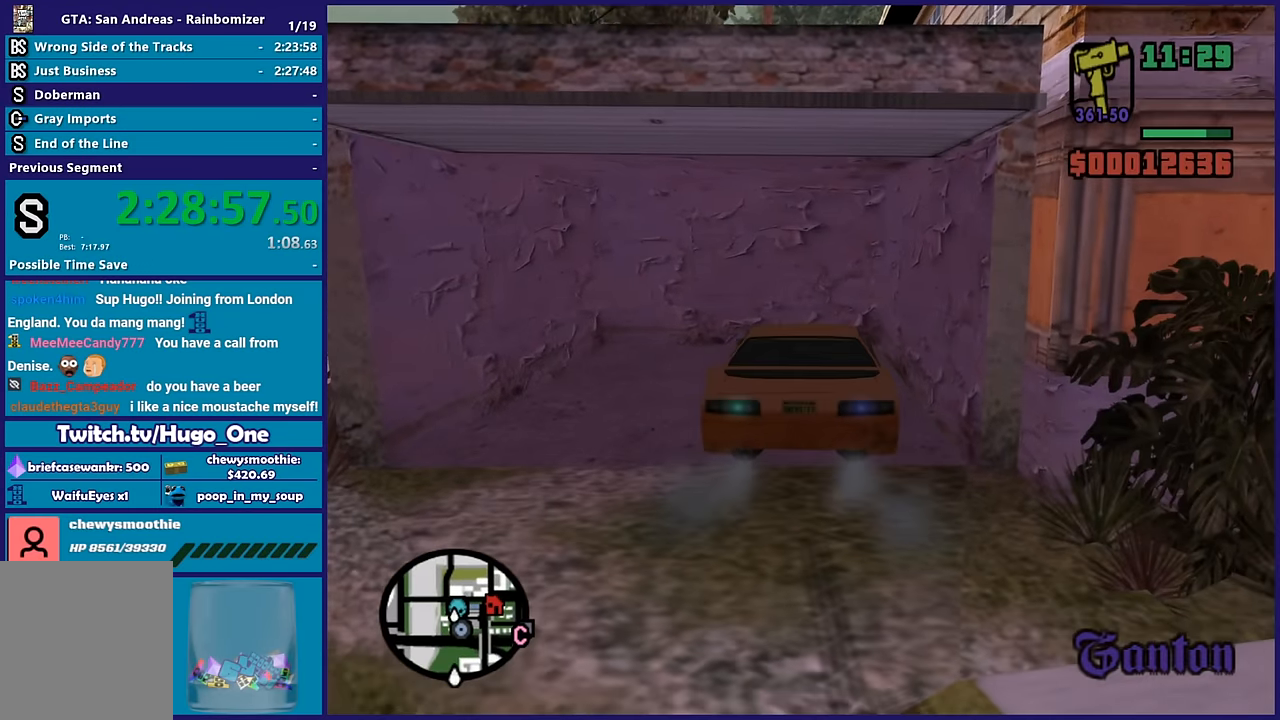
{"buttons": ["Y"], "left_stick": "center", "right_stick": "center", "button_events": [[450, "Y", "down"]]}
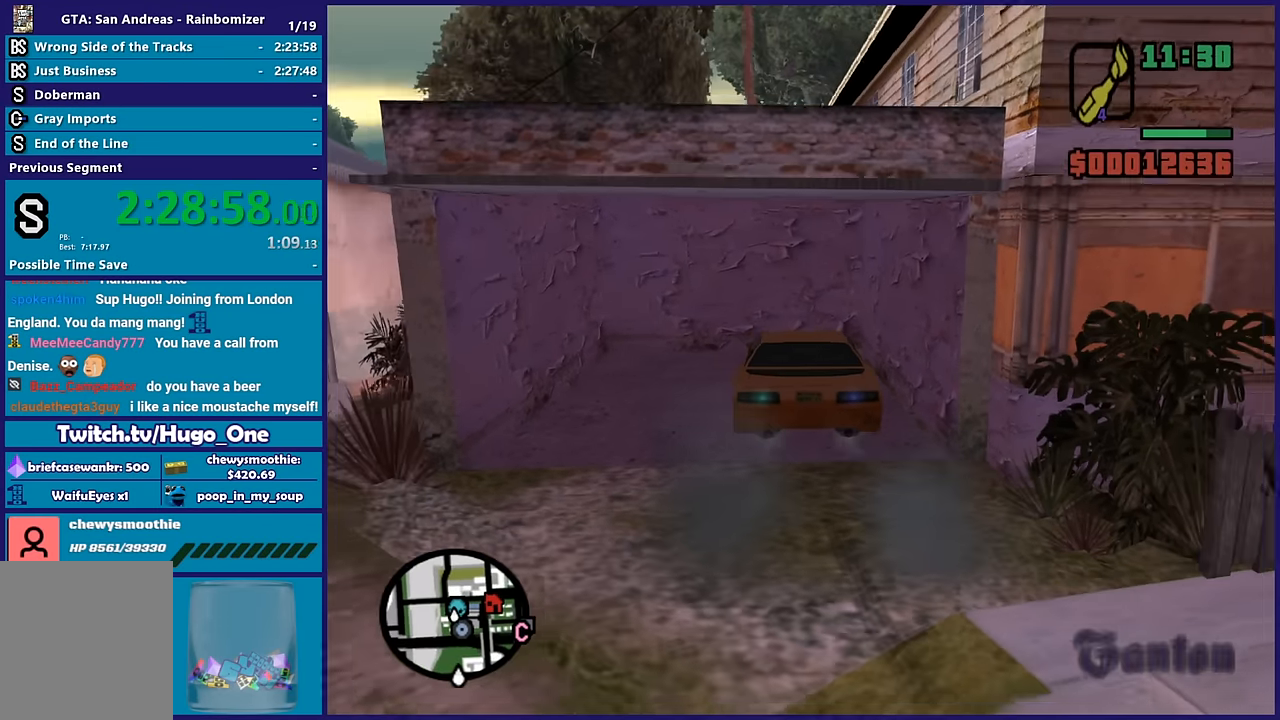
{"buttons": ["A"], "left_stick": "down", "right_stick": "center", "button_events": [[67, "Y", "up"], [133, "Y", "down"], [267, "Y", "up"], [383, "A", "down"]]}
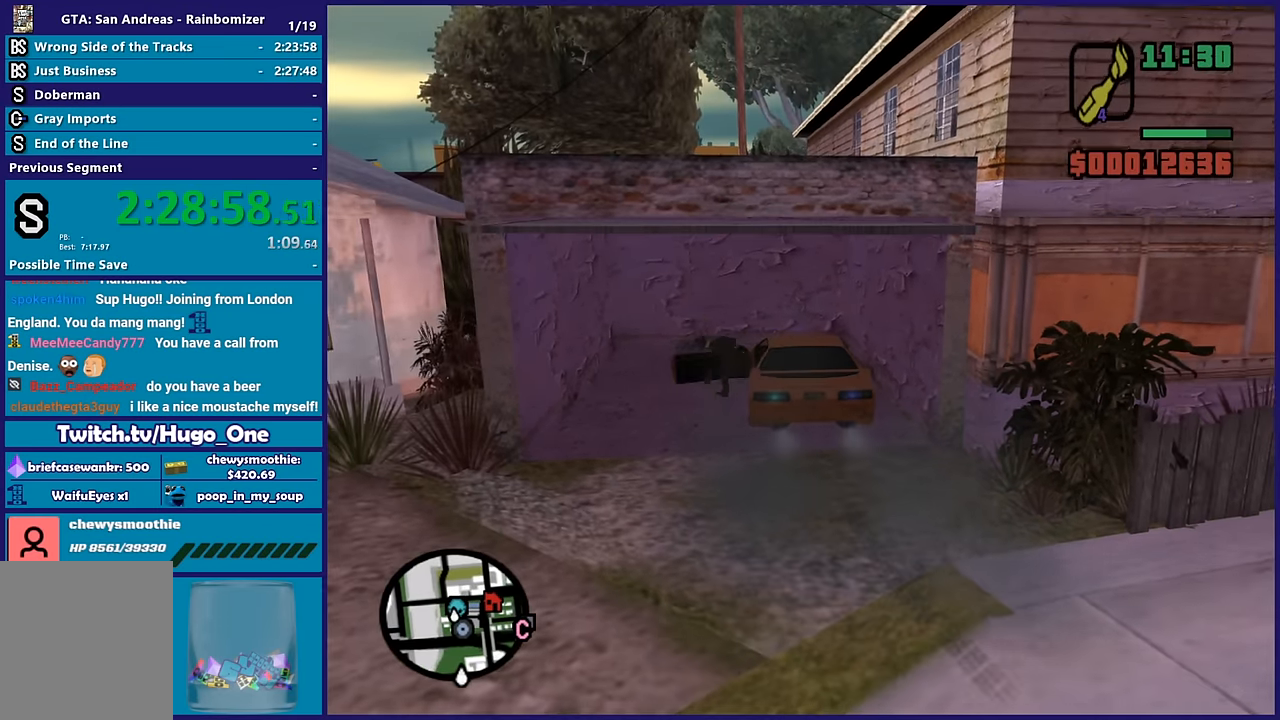
{"buttons": ["A"], "left_stick": "down", "right_stick": "center", "button_events": [[17, "A", "up"], [100, "A", "down"], [233, "A", "up"], [300, "A", "down"], [417, "A", "up"], [500, "A", "down"]]}
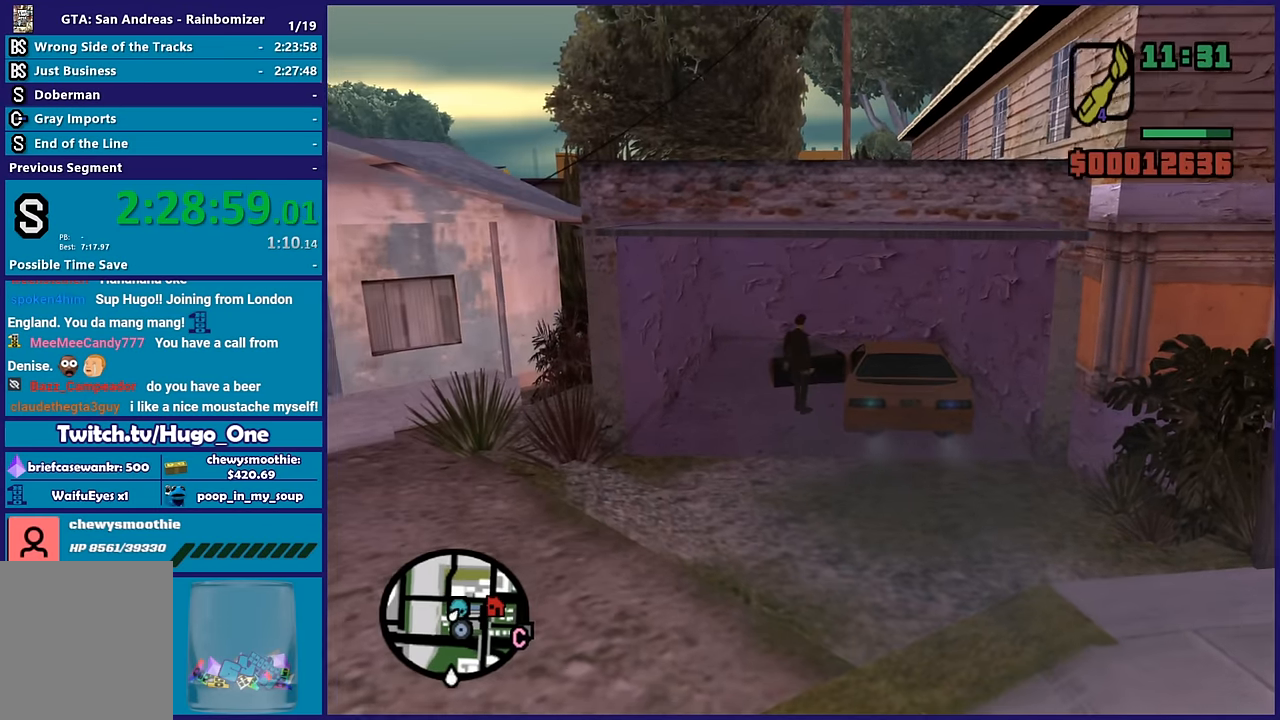
{"buttons": ["A"], "left_stick": "down", "right_stick": "center", "button_events": [[117, "A", "up"], [217, "A", "down"], [333, "A", "up"], [400, "A", "down"]]}
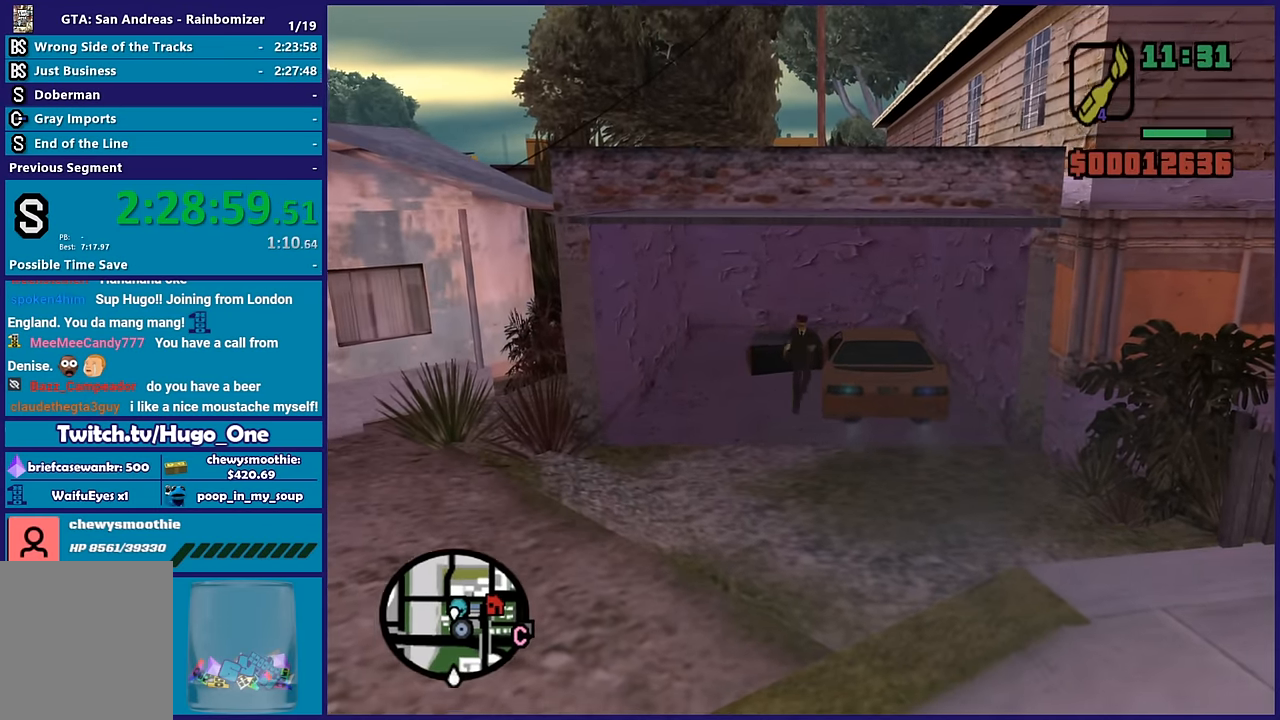
{"buttons": ["A"], "left_stick": "down-right", "right_stick": "center", "button_events": [[17, "A", "up"], [117, "A", "down"], [233, "A", "up"], [300, "A", "down"], [417, "A", "up"], [500, "A", "down"]]}
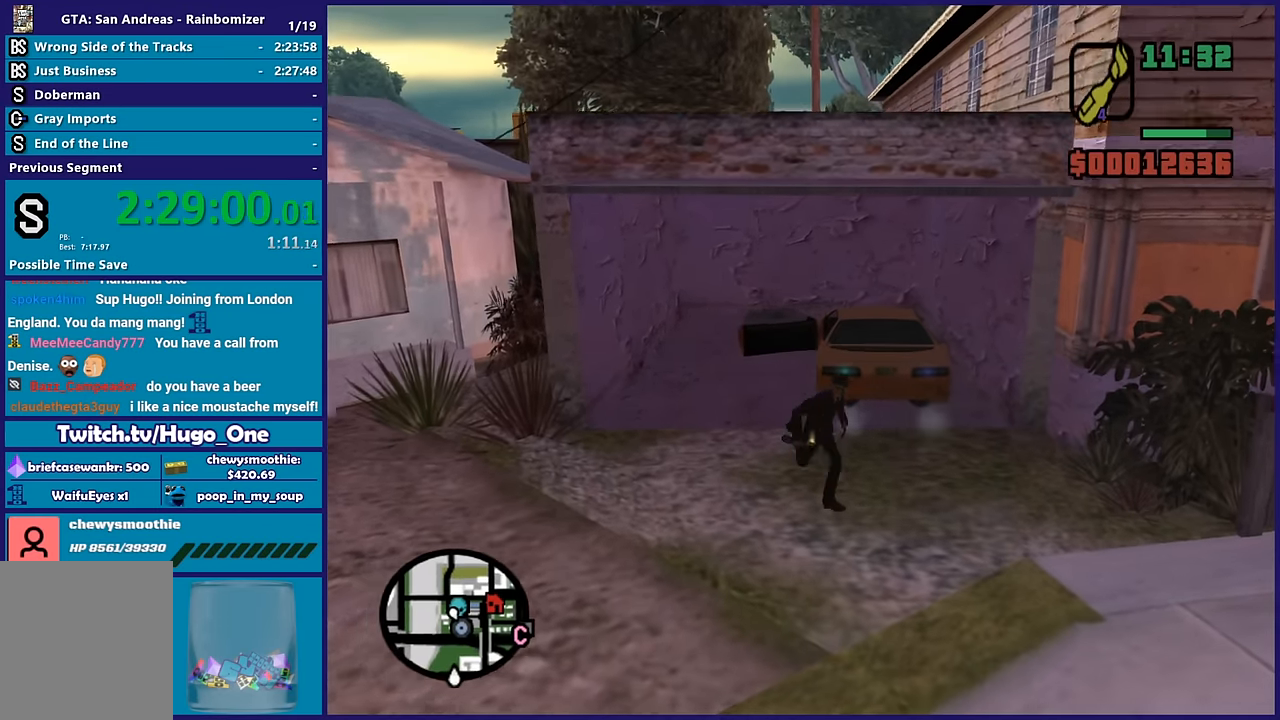
{"buttons": [], "left_stick": "right", "right_stick": "center", "button_events": [[133, "A", "up"], [233, "A", "down"], [300, "A", "up"], [383, "A", "down"], [483, "A", "up"]]}
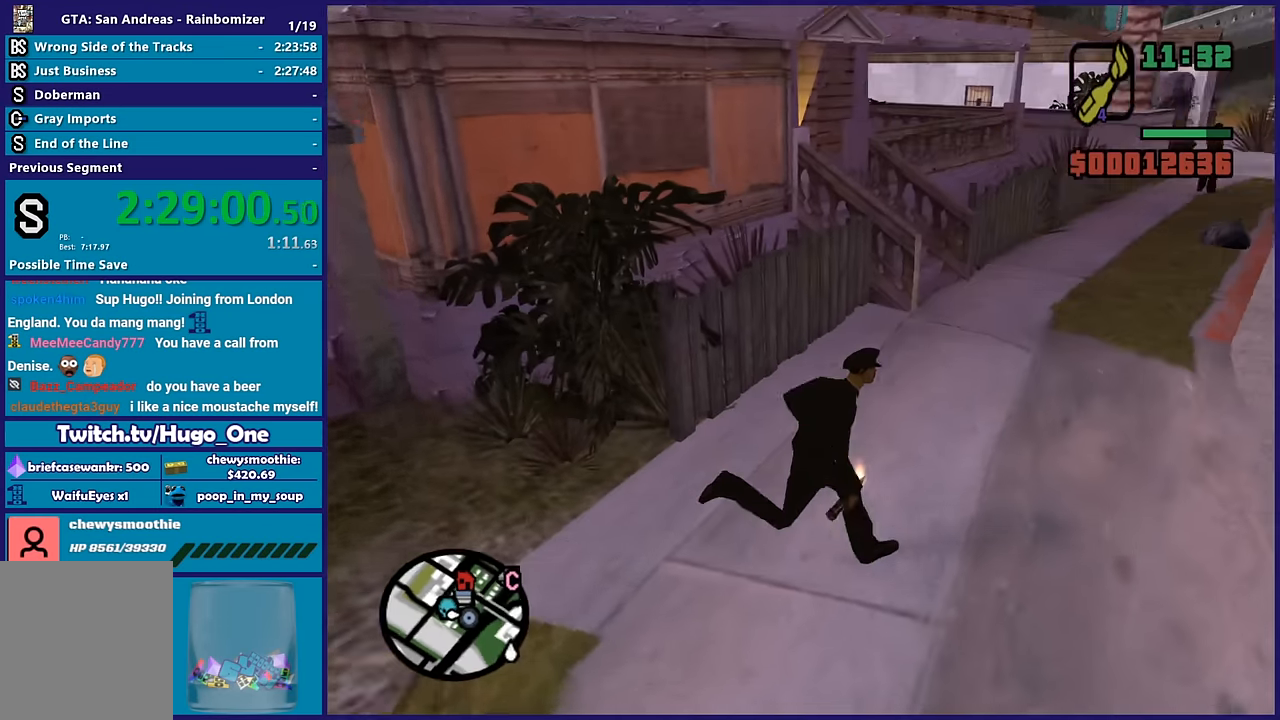
{"buttons": ["A"], "left_stick": "up-left", "right_stick": "center", "button_events": [[50, "A", "down"], [167, "A", "up"], [250, "A", "down"], [350, "A", "up"], [417, "A", "down"]]}
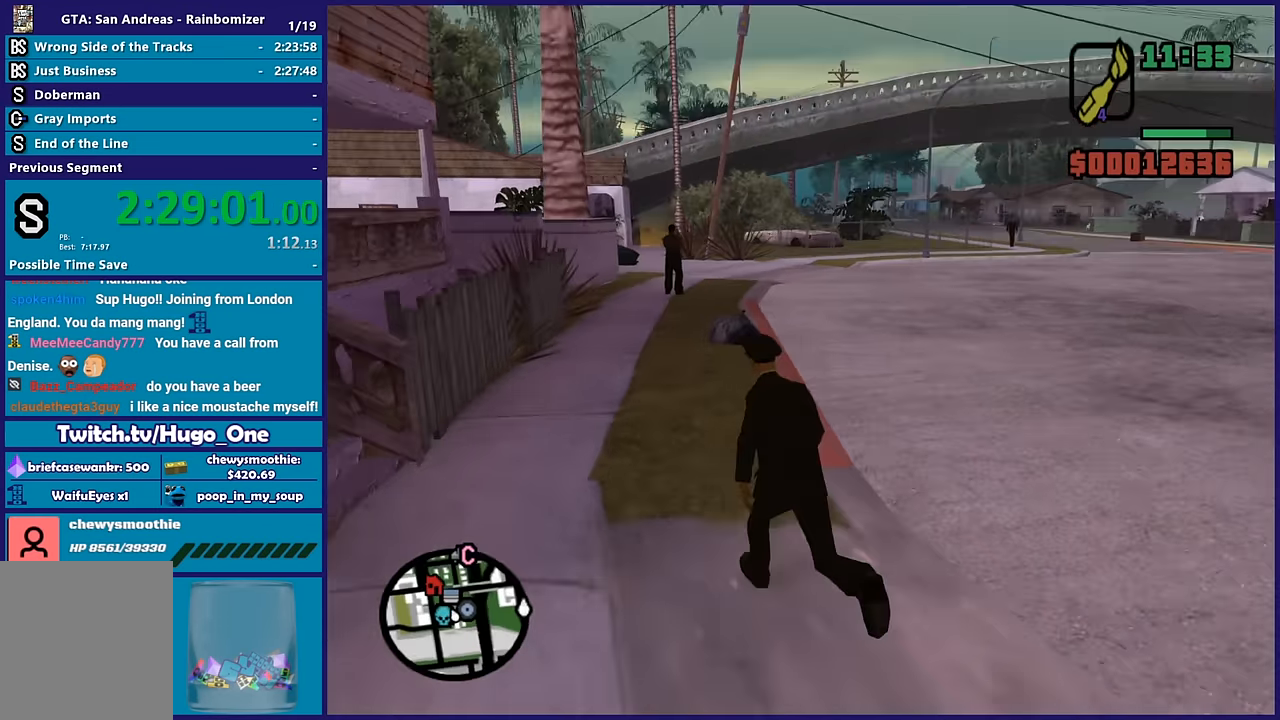
{"buttons": [], "left_stick": "up-left", "right_stick": "center", "button_events": [[17, "A", "up"]]}